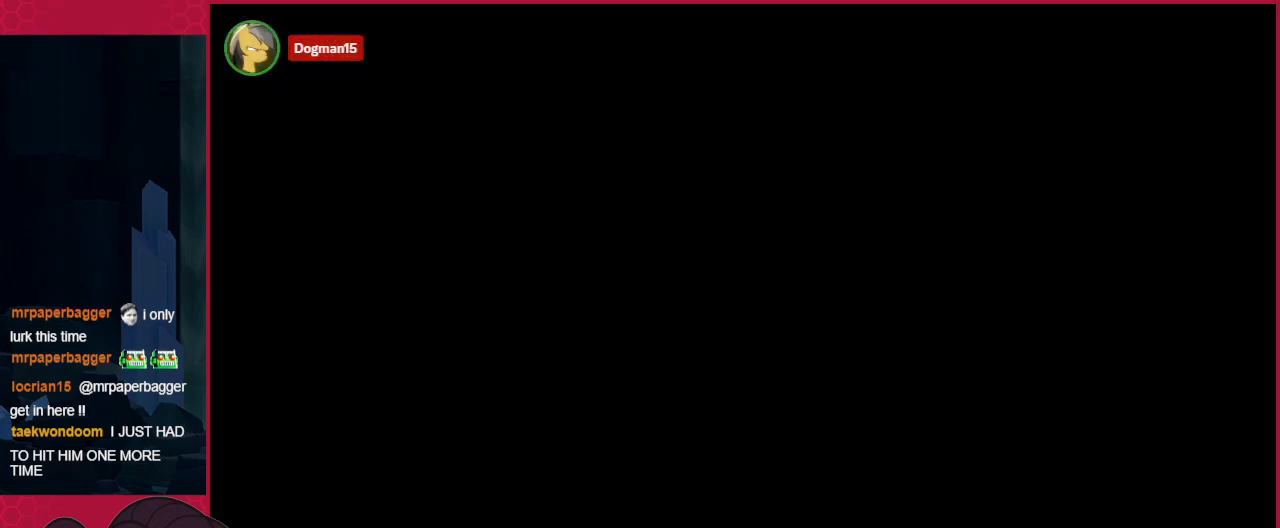
Gameplay with keyboard; each line is a JSON object with the keys held at the frame after it. "events" lists presses ("down") and releases ("up") of "a", "ab", "b", "bc", "c", "d", "down", "left", "right" and "up" between this image and that frame as [ms after this image, input, new state], when the widget could be followed in between. No other keys are recorded. Mouse input is not recorded. Key names are as the overlay labels them; some are game actions (e.g. jump) rather than physical keys.
{"keys": [], "events": []}
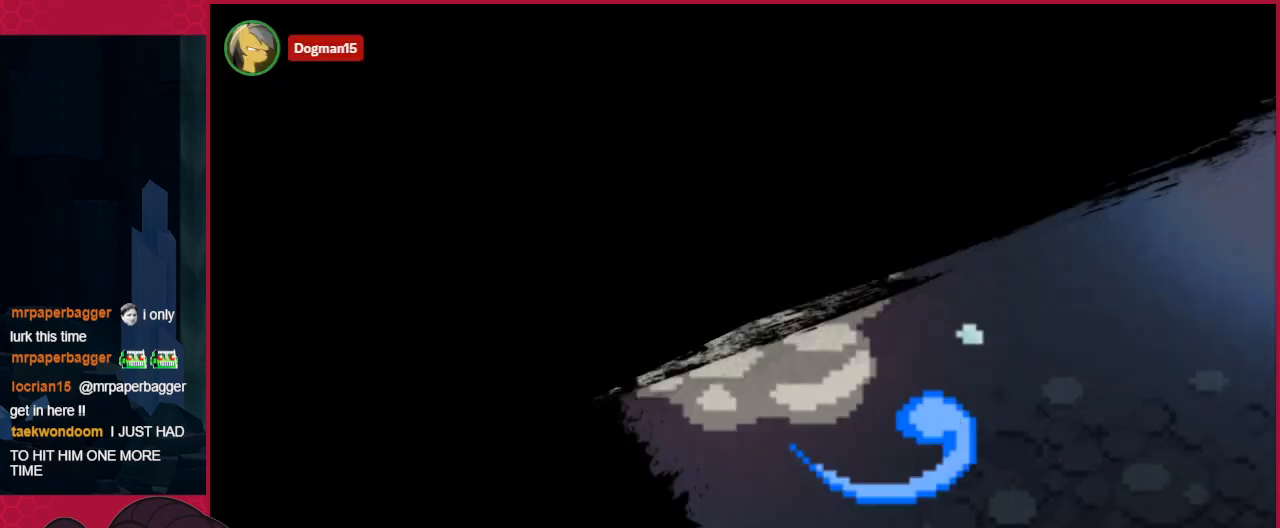
{"keys": [], "events": []}
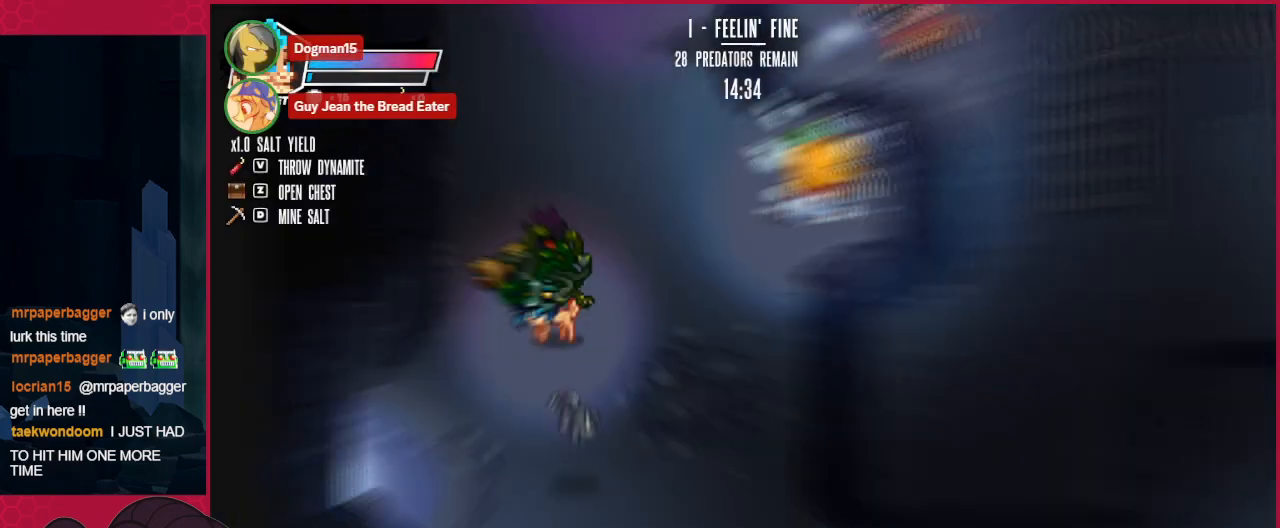
{"keys": ["up"], "events": [[207, "up", "down"]]}
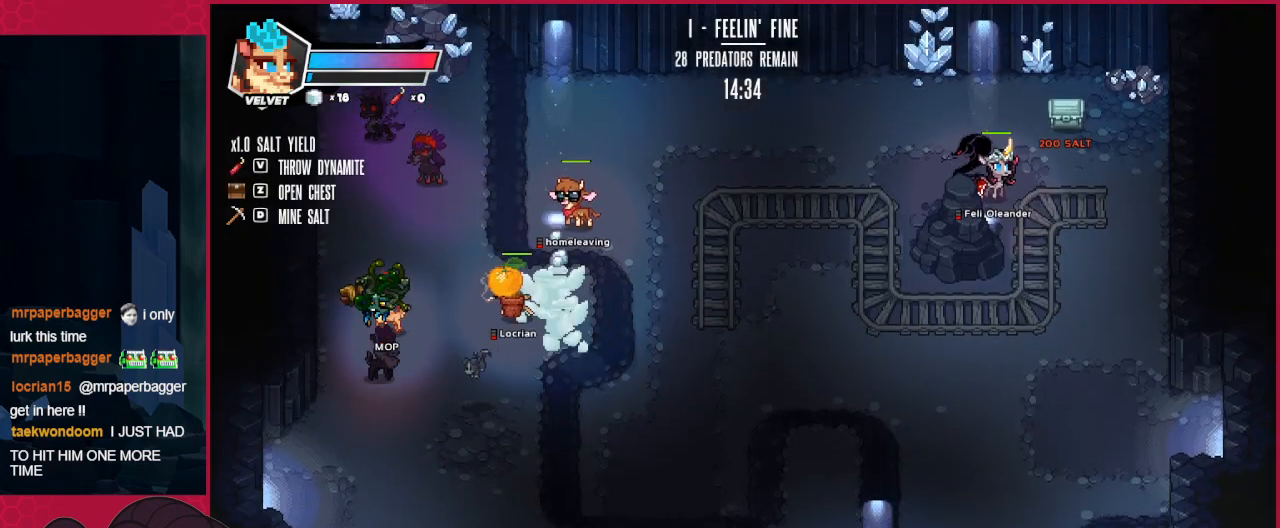
{"keys": ["up"], "events": [[69, "right", "down"], [172, "right", "up"]]}
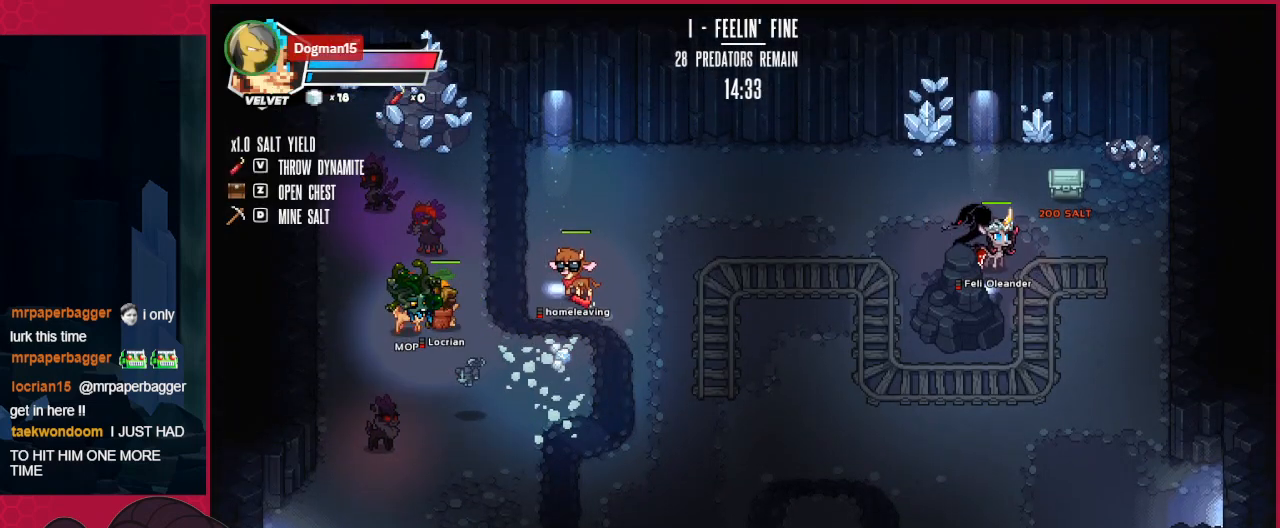
{"keys": [], "events": [[206, "up", "up"]]}
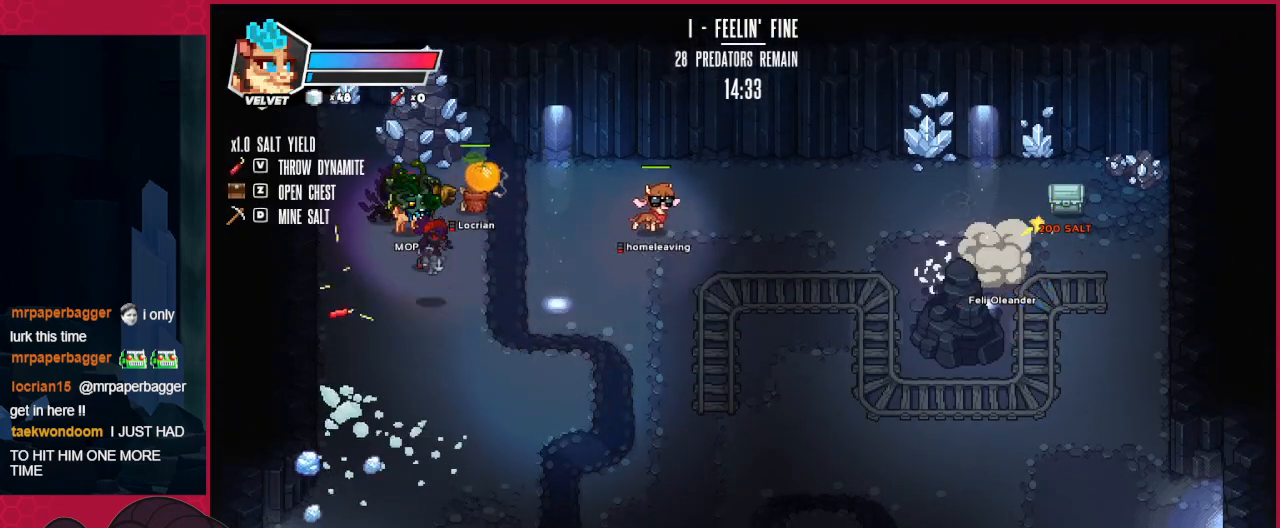
{"keys": ["up"], "events": [[137, "right", "down"], [241, "up", "down"], [516, "right", "up"]]}
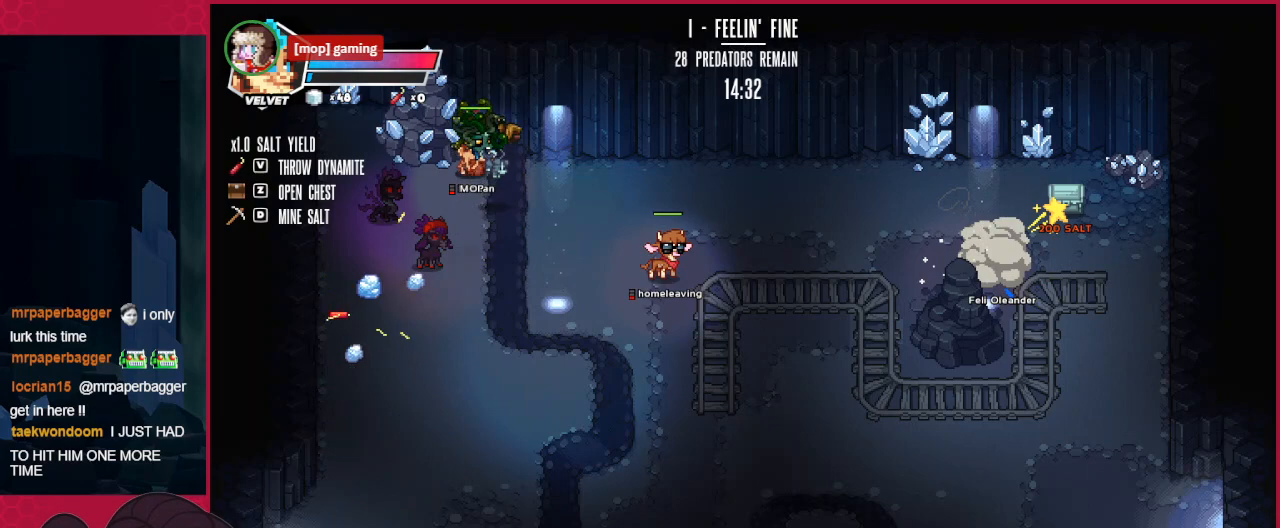
{"keys": ["left"], "events": [[35, "up", "up"], [379, "left", "down"]]}
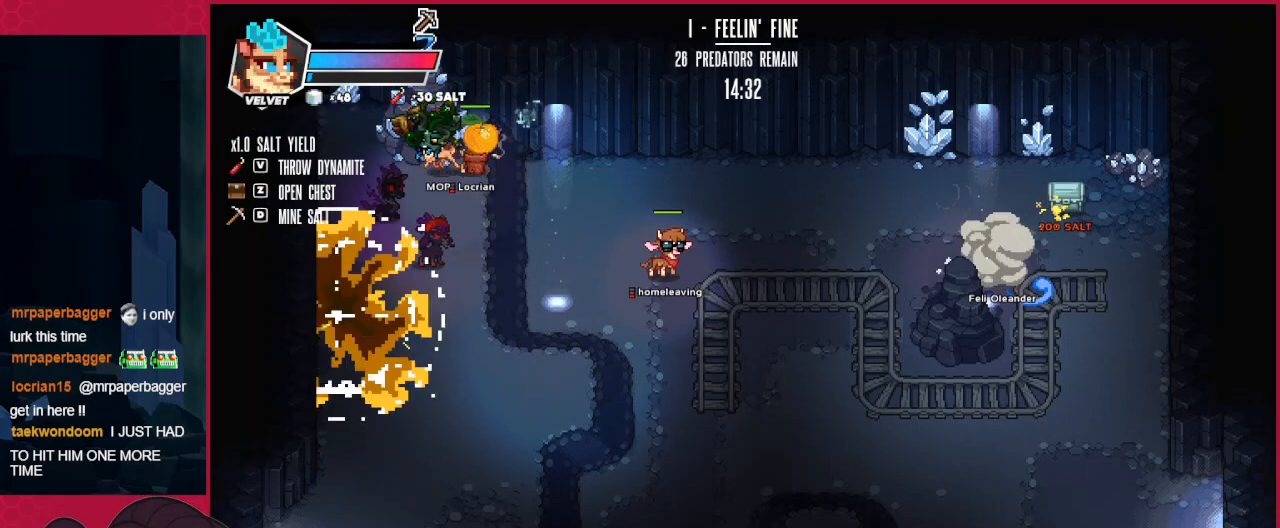
{"keys": [], "events": [[35, "down", "down"], [241, "left", "up"], [276, "down", "up"]]}
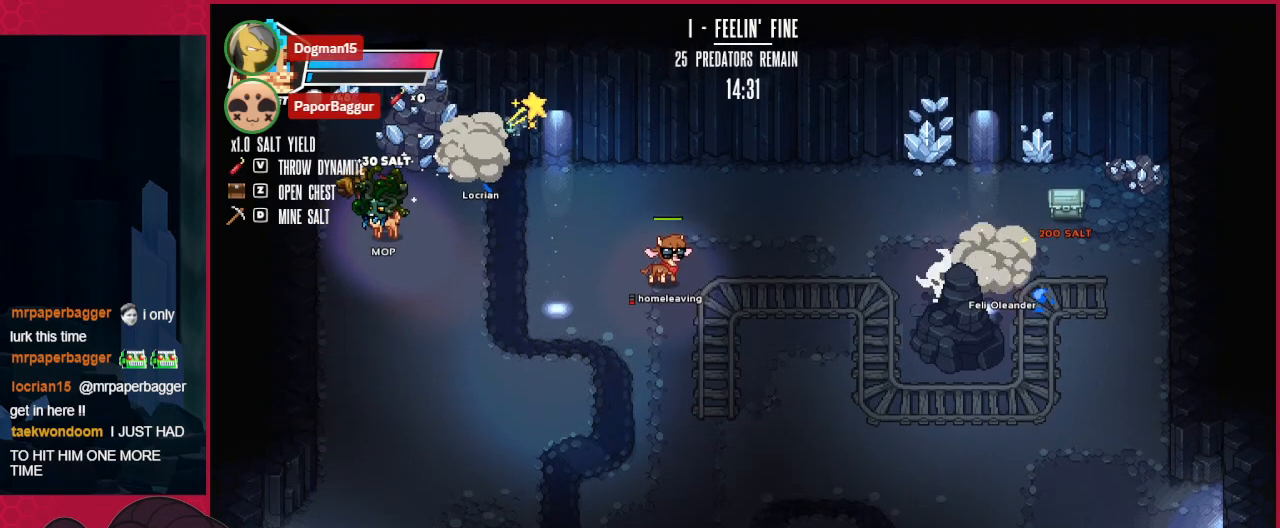
{"keys": ["right"], "events": [[275, "right", "down"]]}
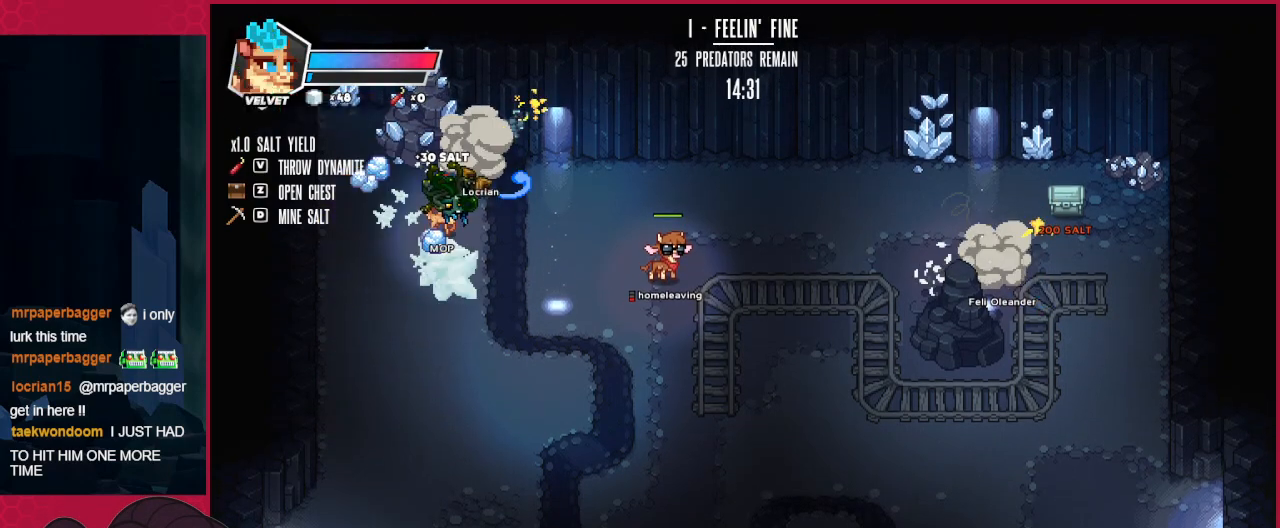
{"keys": ["down"], "events": [[138, "down", "down"], [173, "right", "up"]]}
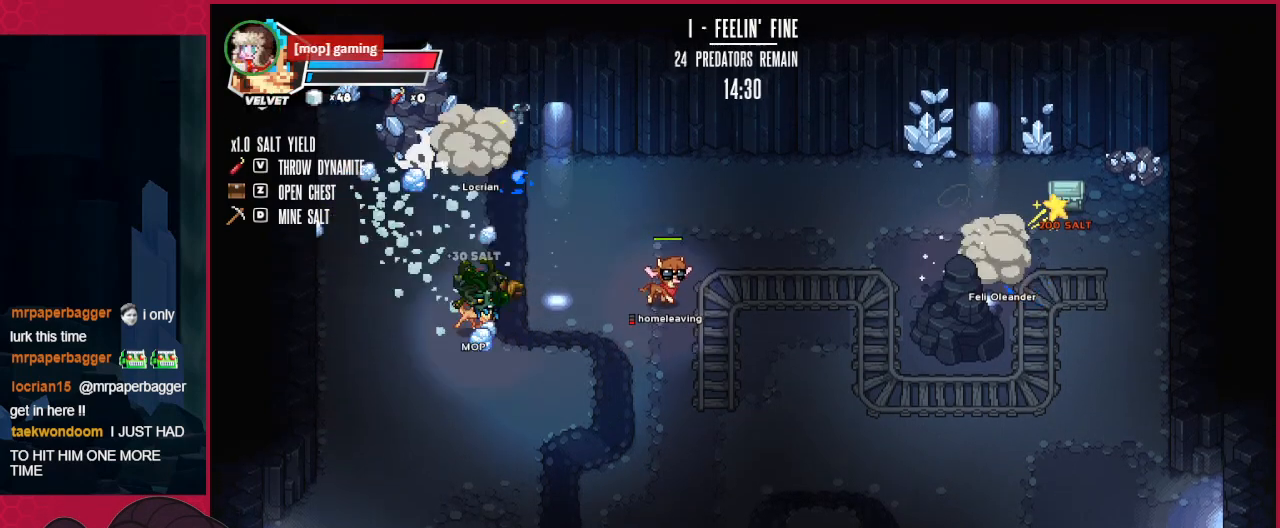
{"keys": ["down", "left"], "events": [[241, "left", "down"]]}
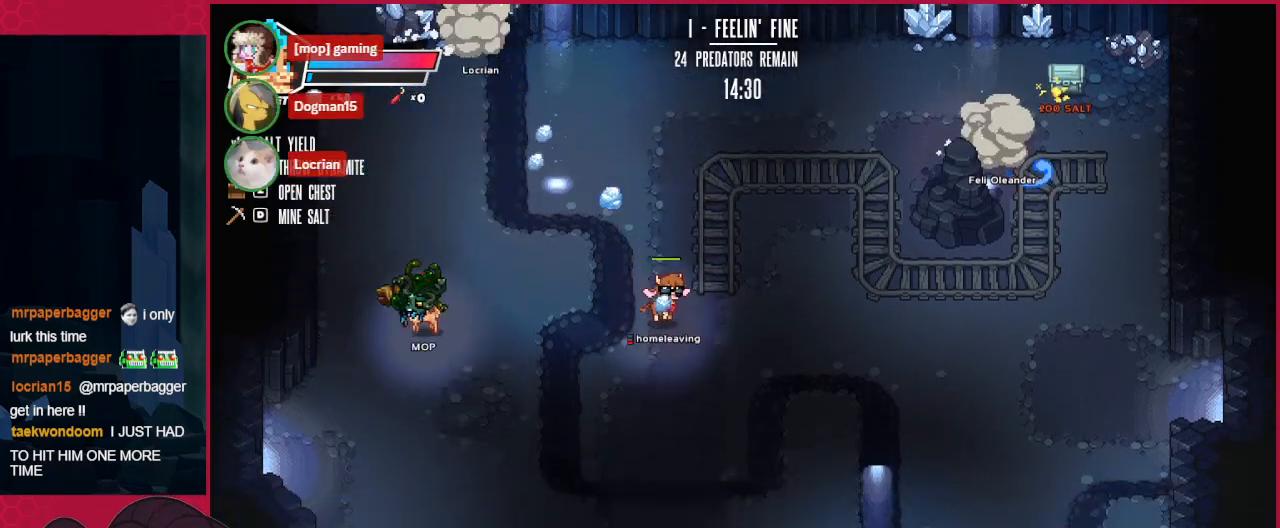
{"keys": ["down", "left"], "events": []}
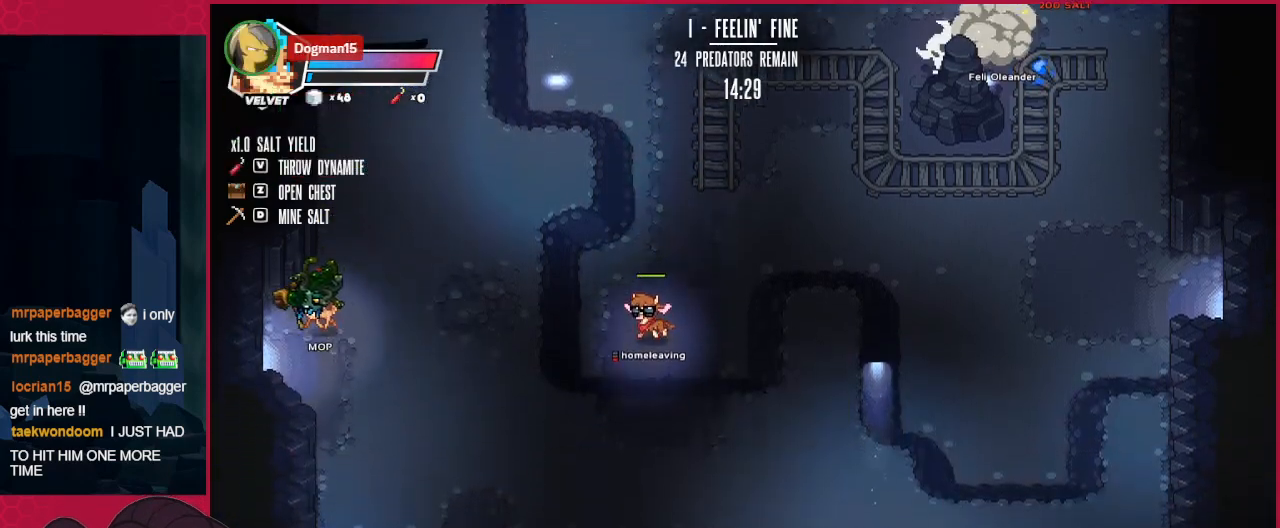
{"keys": ["left"], "events": [[172, "down", "up"]]}
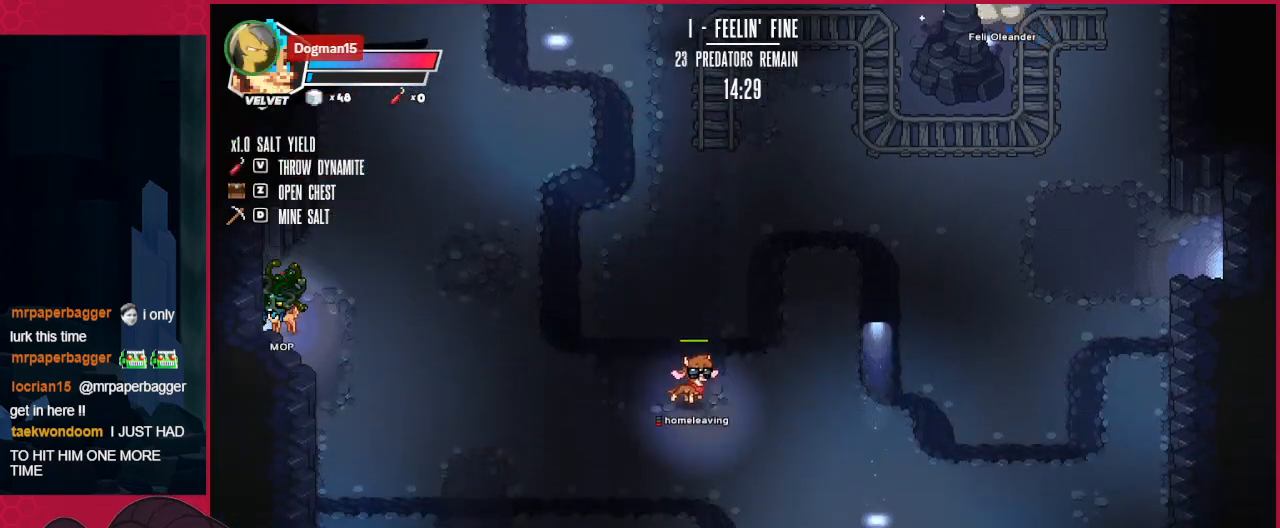
{"keys": [], "events": [[344, "left", "up"]]}
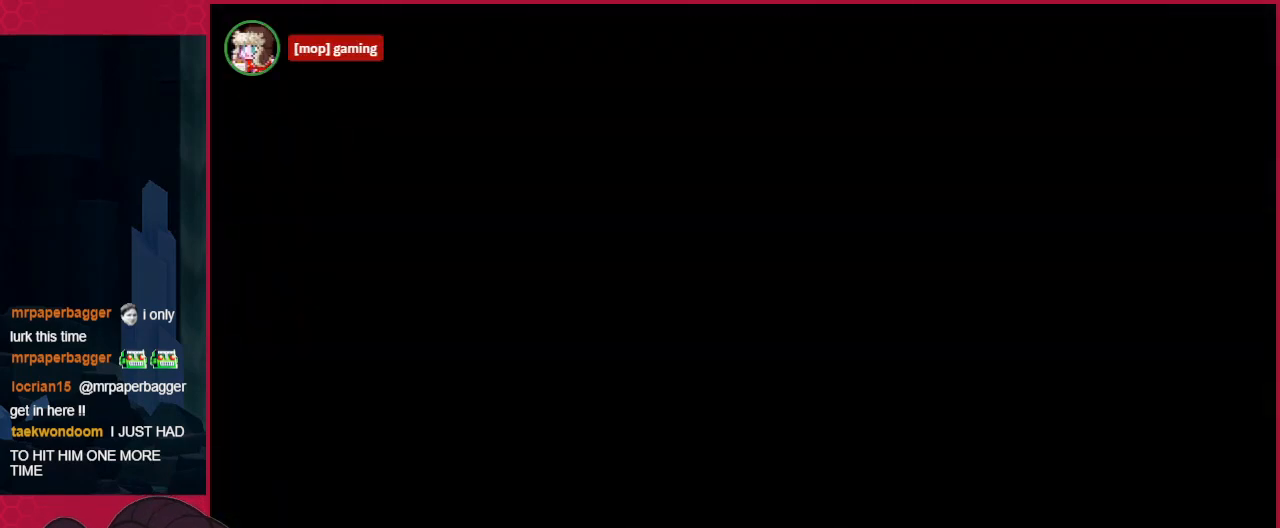
{"keys": ["left"], "events": [[206, "left", "down"]]}
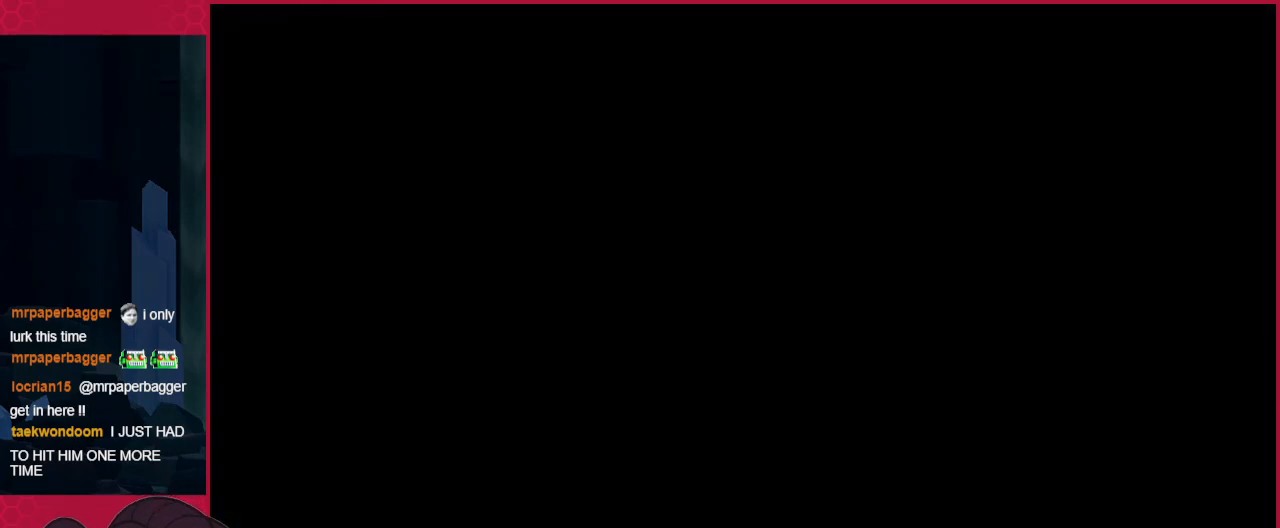
{"keys": ["left", "up"], "events": [[448, "up", "down"]]}
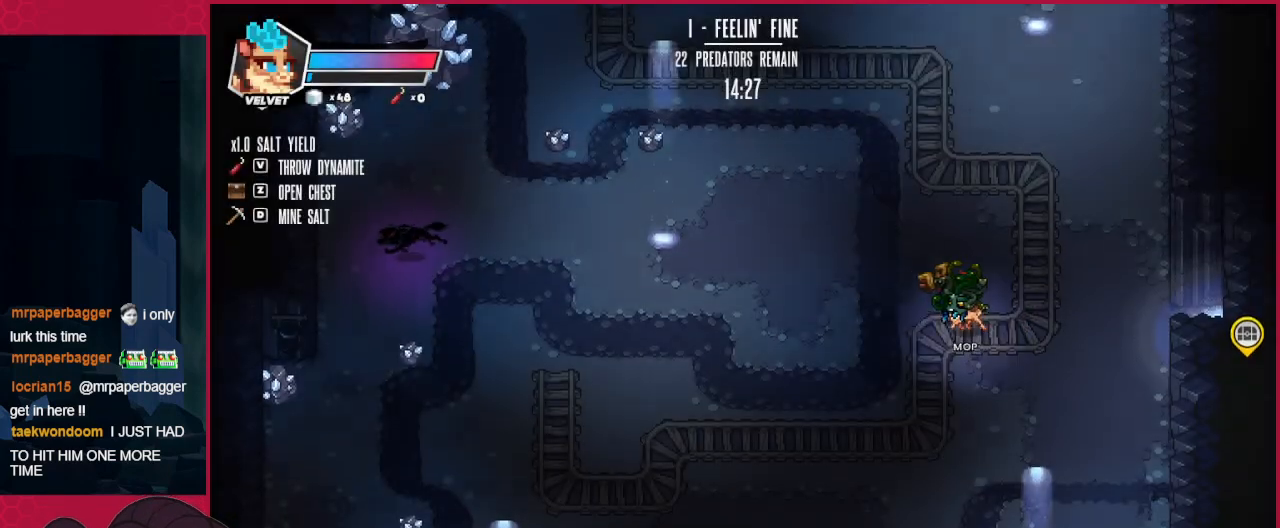
{"keys": ["left"], "events": [[138, "up", "up"]]}
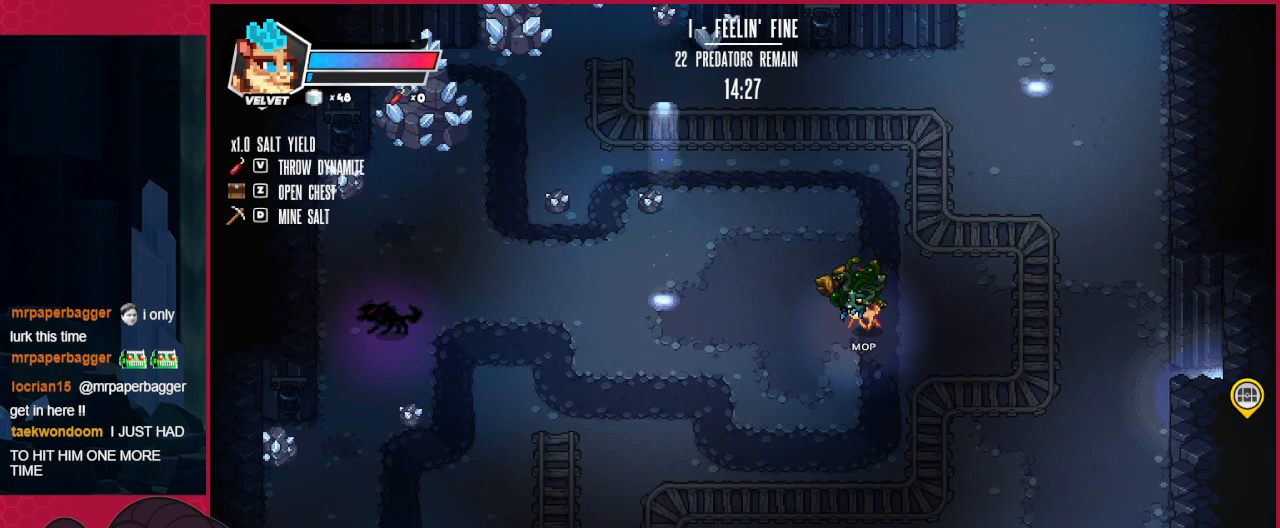
{"keys": ["left"], "events": []}
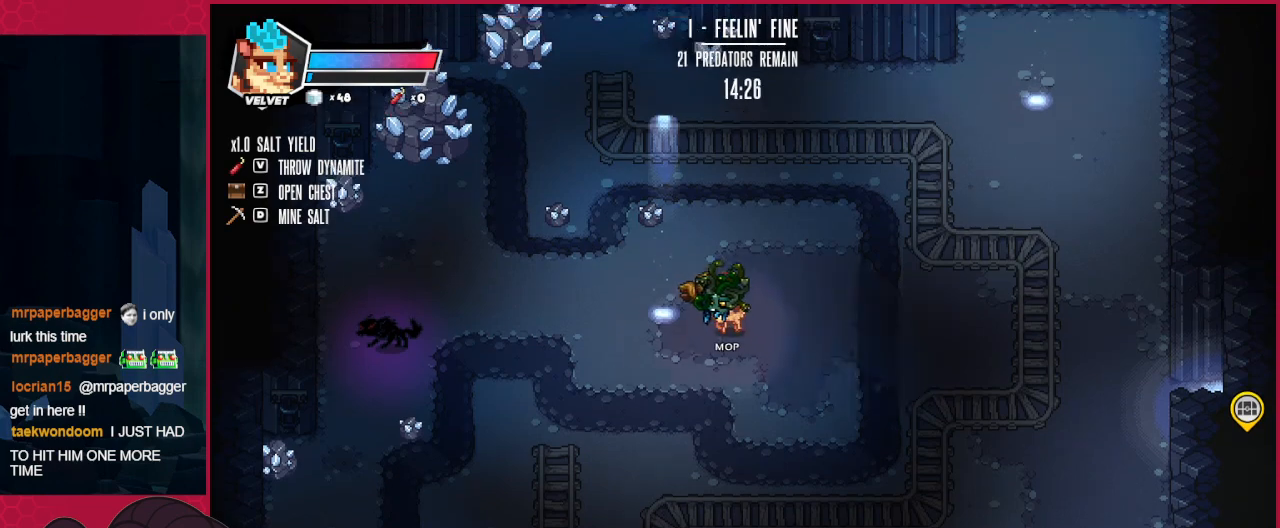
{"keys": ["left"], "events": []}
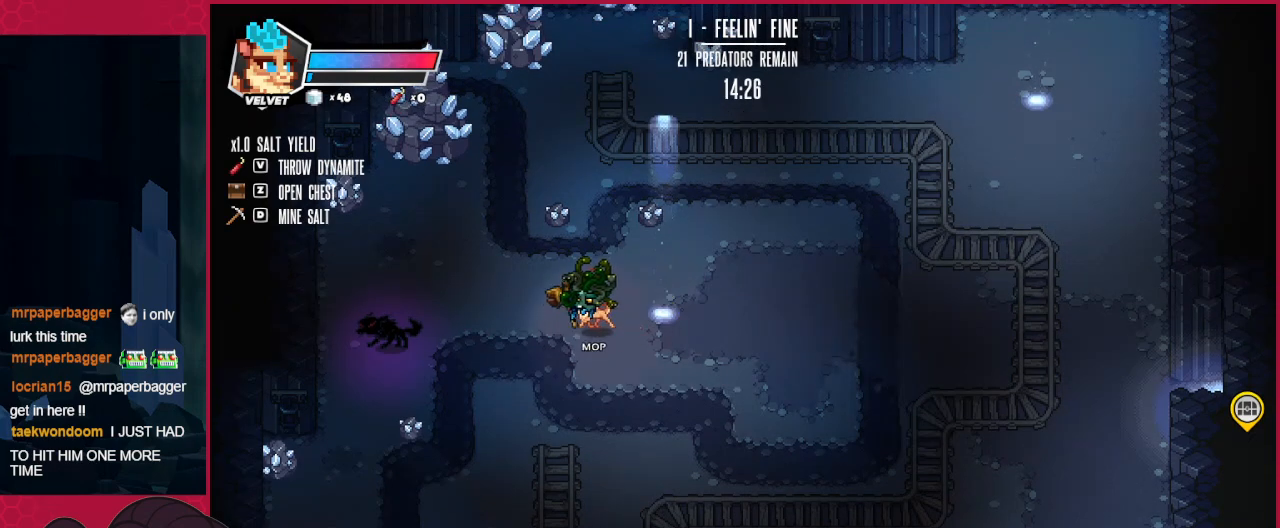
{"keys": ["left"], "events": []}
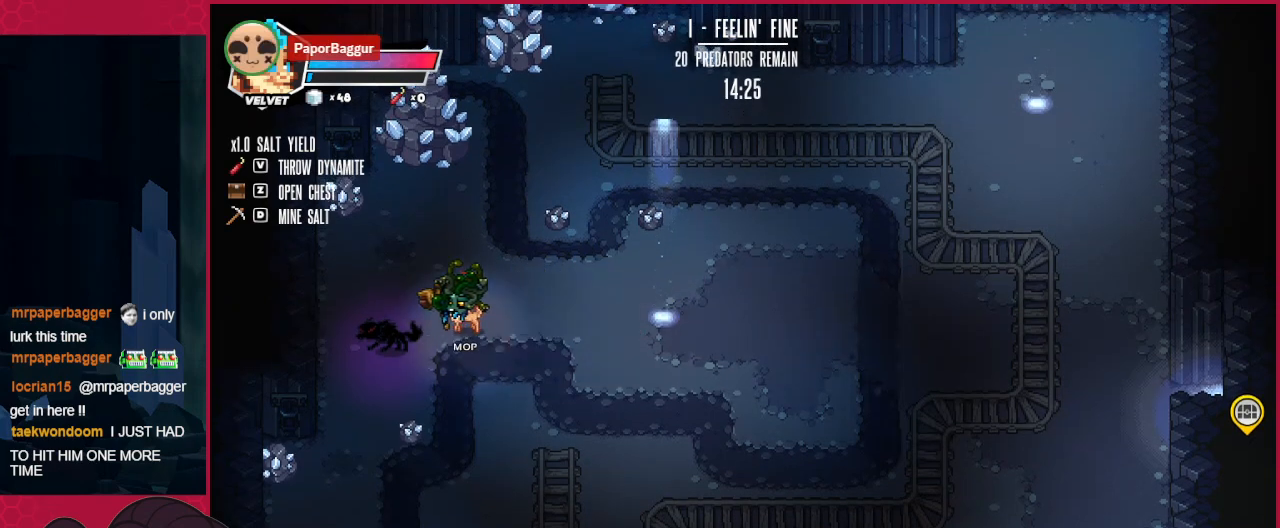
{"keys": [], "events": [[241, "left", "up"]]}
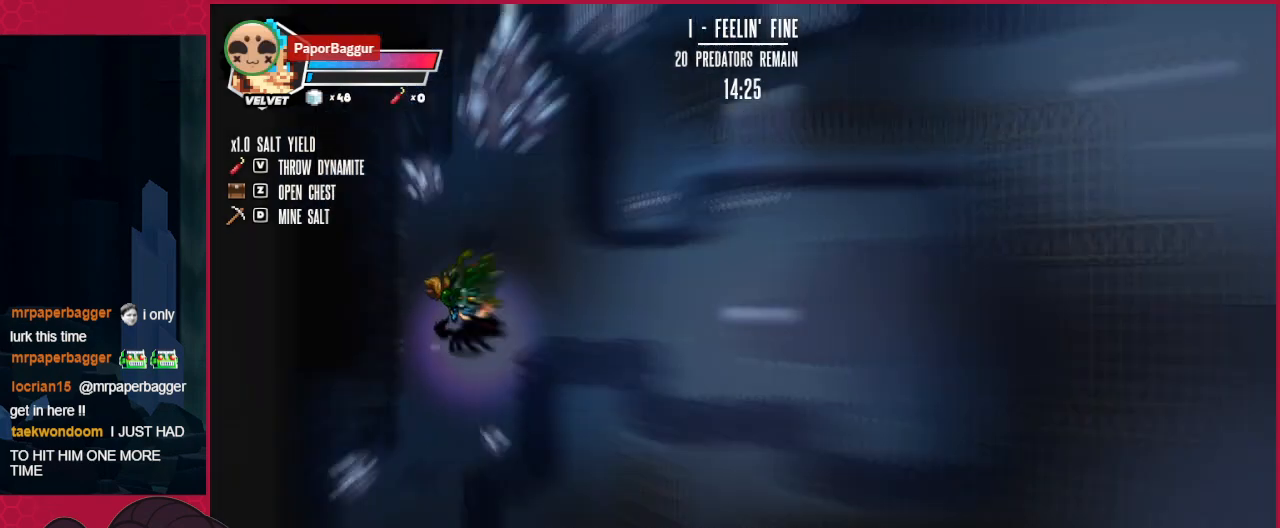
{"keys": [], "events": []}
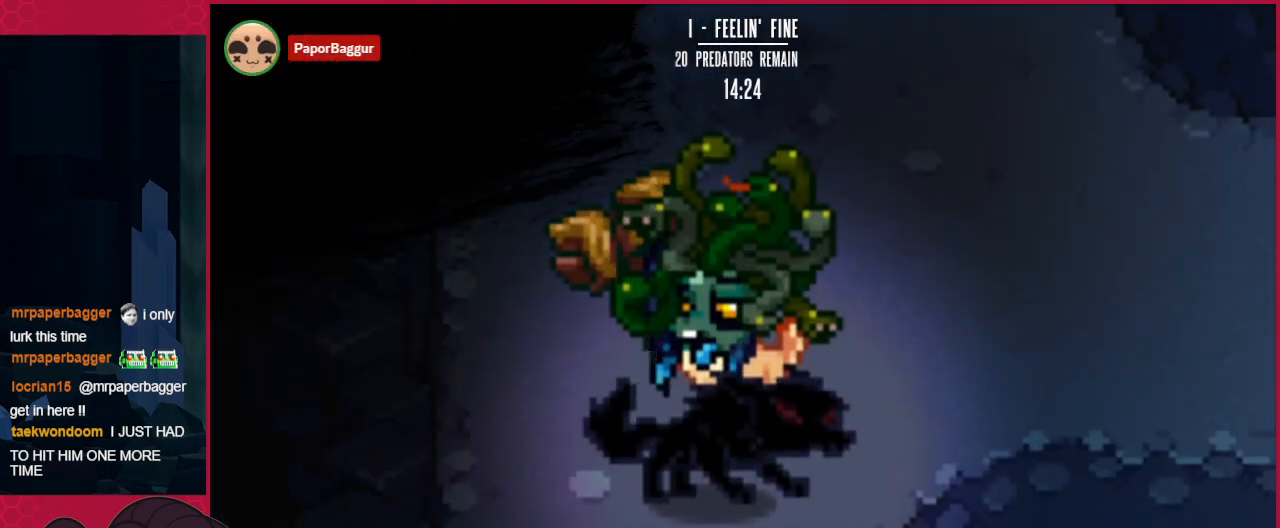
{"keys": ["down"], "events": [[172, "down", "down"]]}
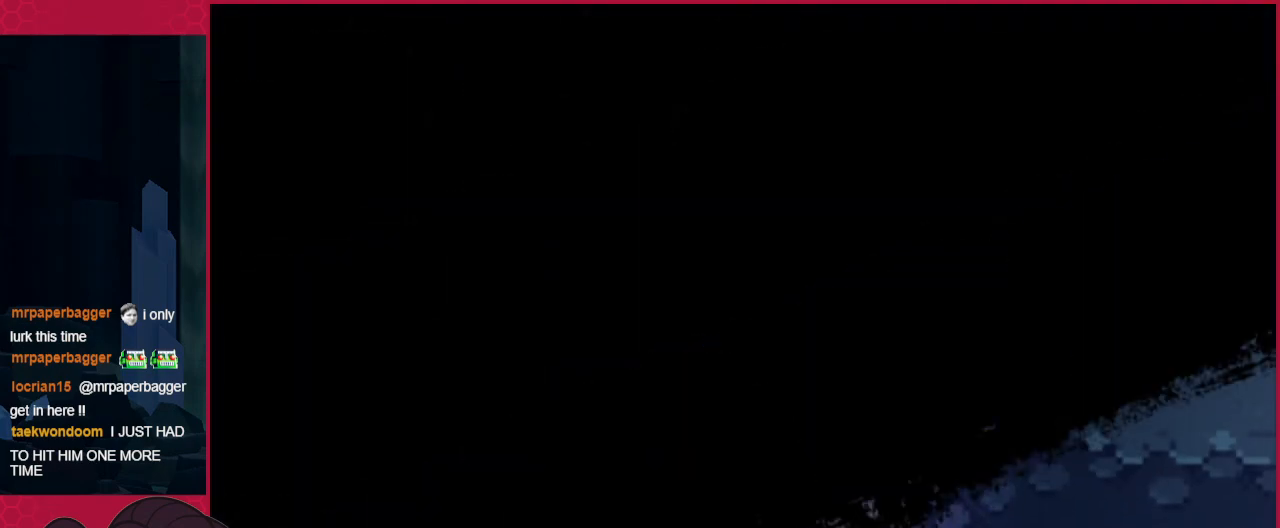
{"keys": ["down"], "events": []}
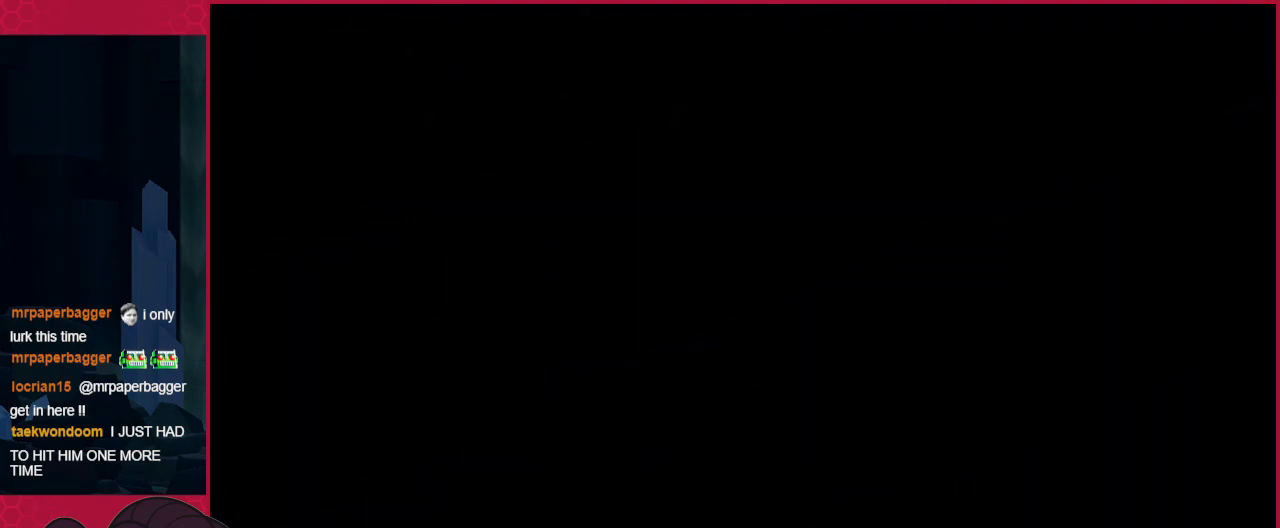
{"keys": [], "events": [[137, "down", "up"]]}
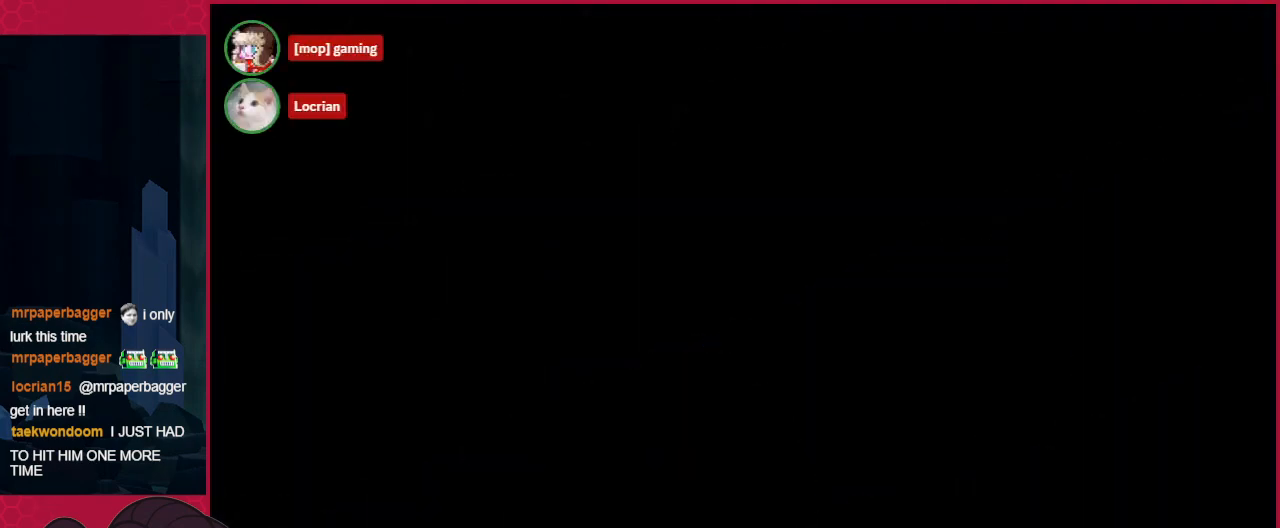
{"keys": [], "events": [[172, "right", "down"], [275, "right", "up"], [379, "right", "down"], [413, "right", "up"]]}
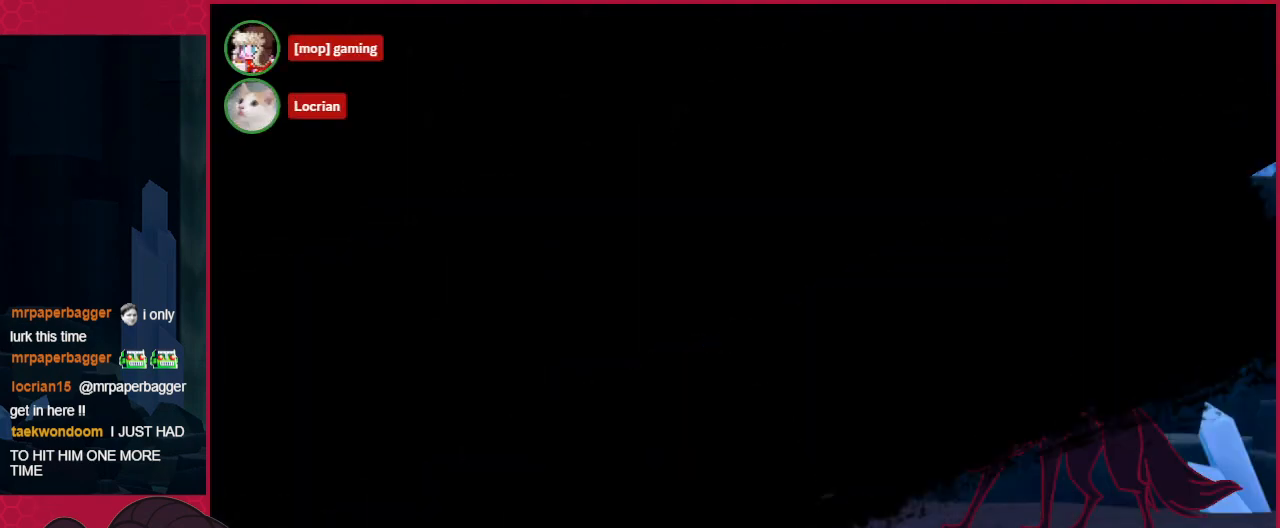
{"keys": [], "events": [[310, "right", "down"], [447, "right", "up"]]}
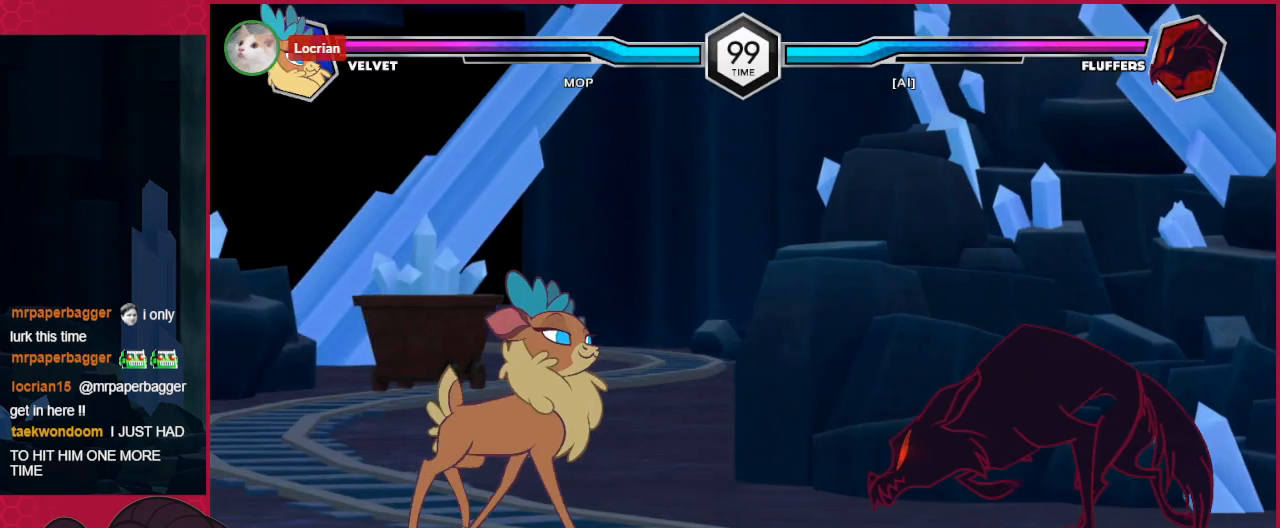
{"keys": [], "events": [[35, "right", "down"], [138, "c", "down"], [138, "down", "down"], [138, "right", "up"], [310, "c", "up"], [413, "down", "up"]]}
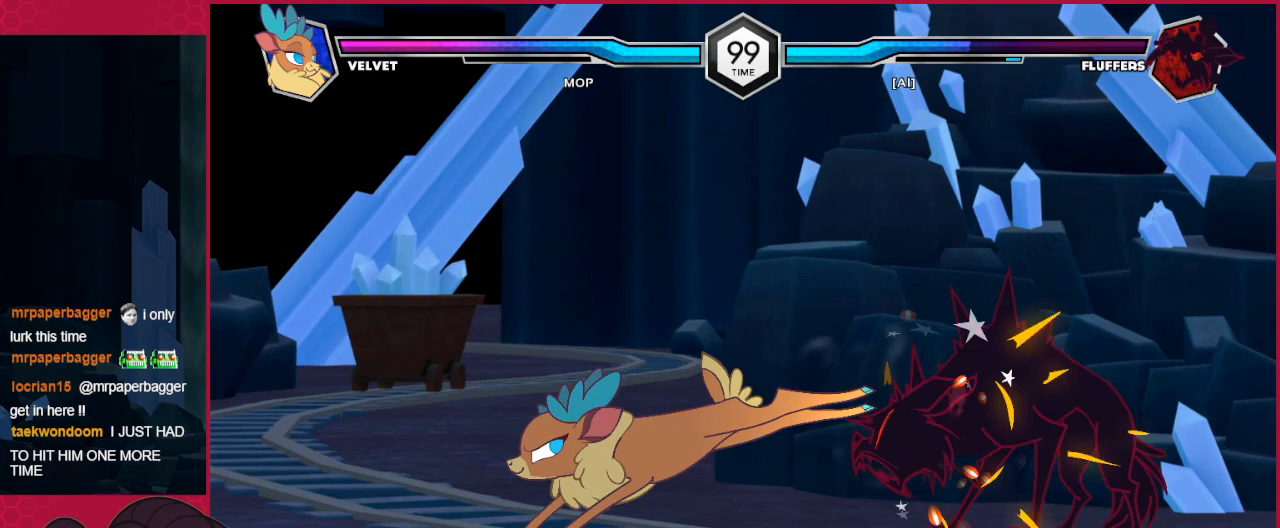
{"keys": ["right"], "events": [[276, "right", "down"], [379, "right", "up"], [482, "right", "down"]]}
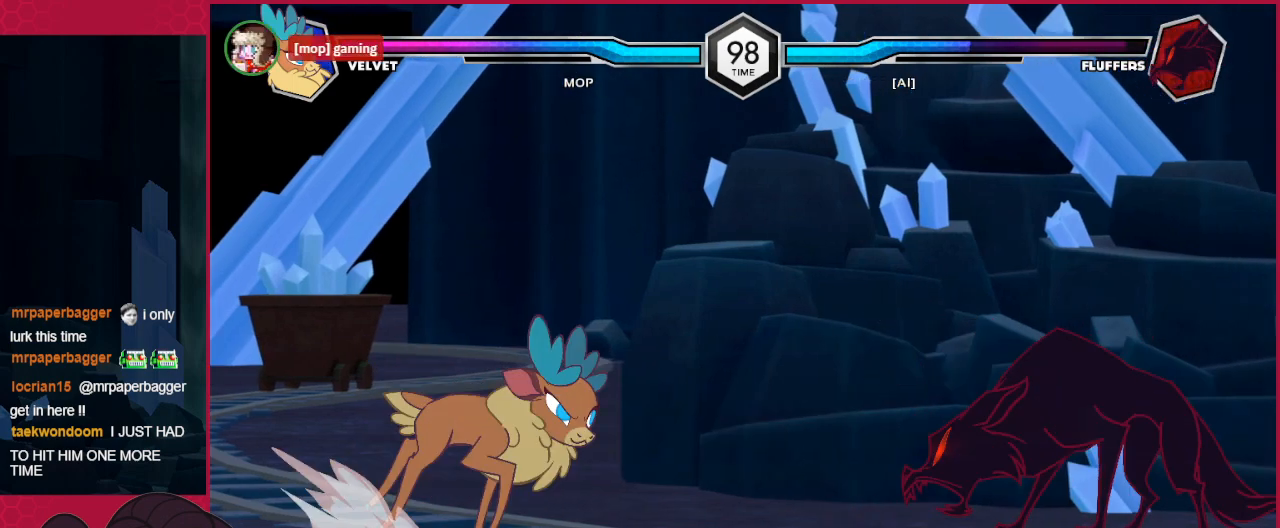
{"keys": [], "events": [[275, "c", "down"], [275, "down", "down"], [275, "right", "up"], [344, "down", "up"], [413, "c", "up"]]}